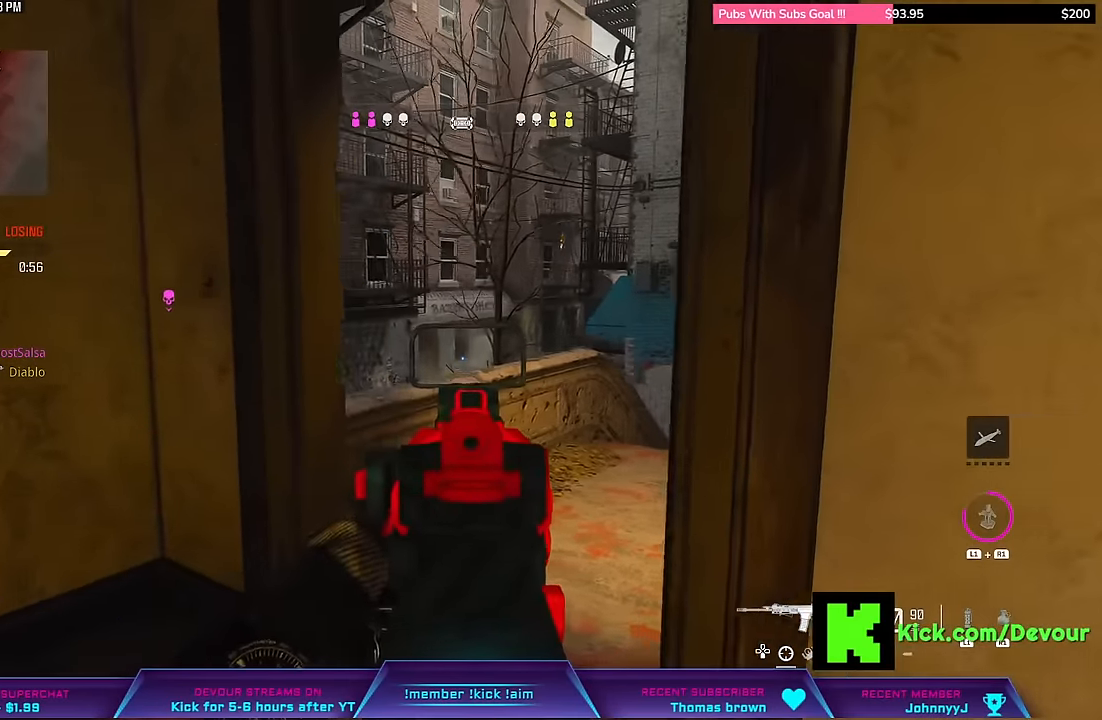
Gameplay with a controller (PlayStation layout); each line is a JSON object with the inputs held at the frame after it. "events" lists button and stick changes between this image and that frame as [ms after this image, input, new state], when the widget could be followed in between. Not read: L1 TOUCHPAD.
{"buttons": ["L2"], "left_stick": "right", "right_stick": "center", "events": [[300, "left_stick", "center"], [350, "left_stick", "right"]]}
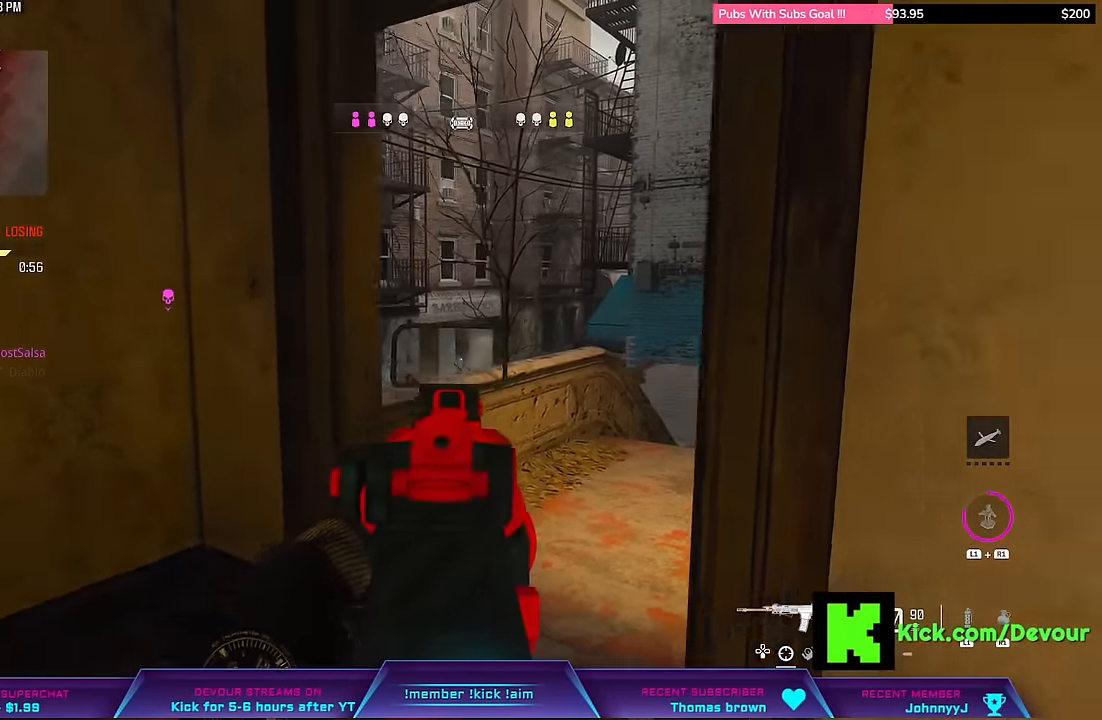
{"buttons": [], "left_stick": "left", "right_stick": "center", "events": [[250, "left_stick", "left"], [500, "L2", "up"]]}
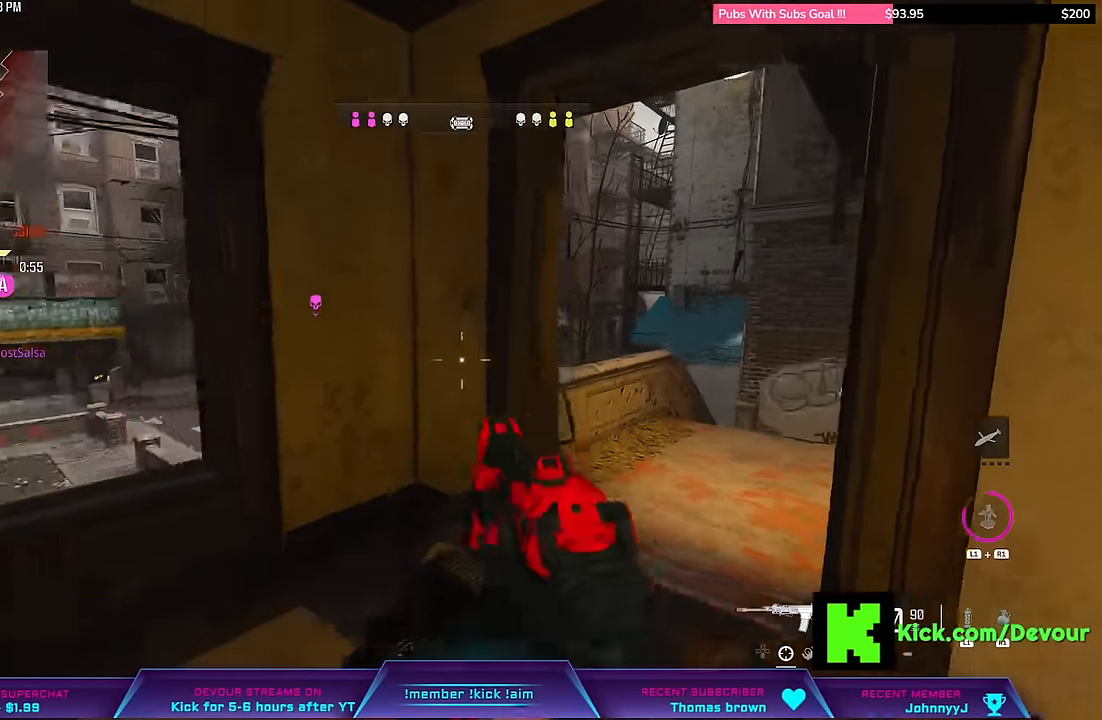
{"buttons": [], "left_stick": "center", "right_stick": "center", "events": [[267, "right_stick", "left"], [383, "right_stick", "center"], [433, "left_stick", "center"]]}
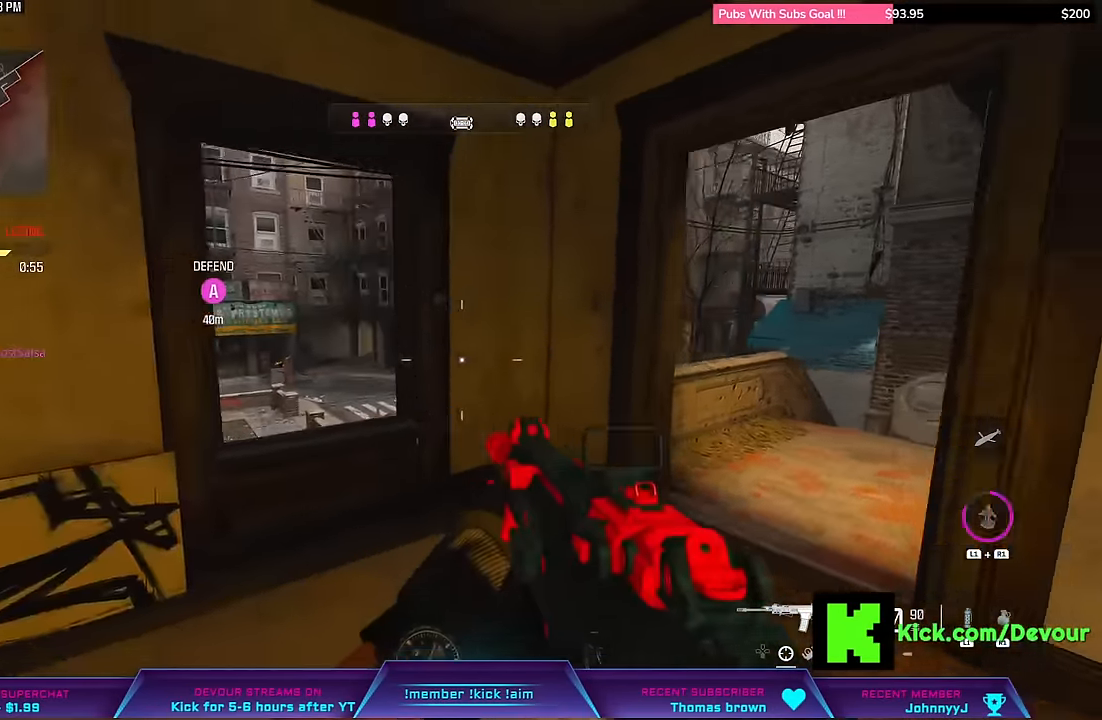
{"buttons": ["L2"], "left_stick": "center", "right_stick": "center", "events": [[200, "left_stick", "right"], [317, "L2", "down"], [350, "left_stick", "center"]]}
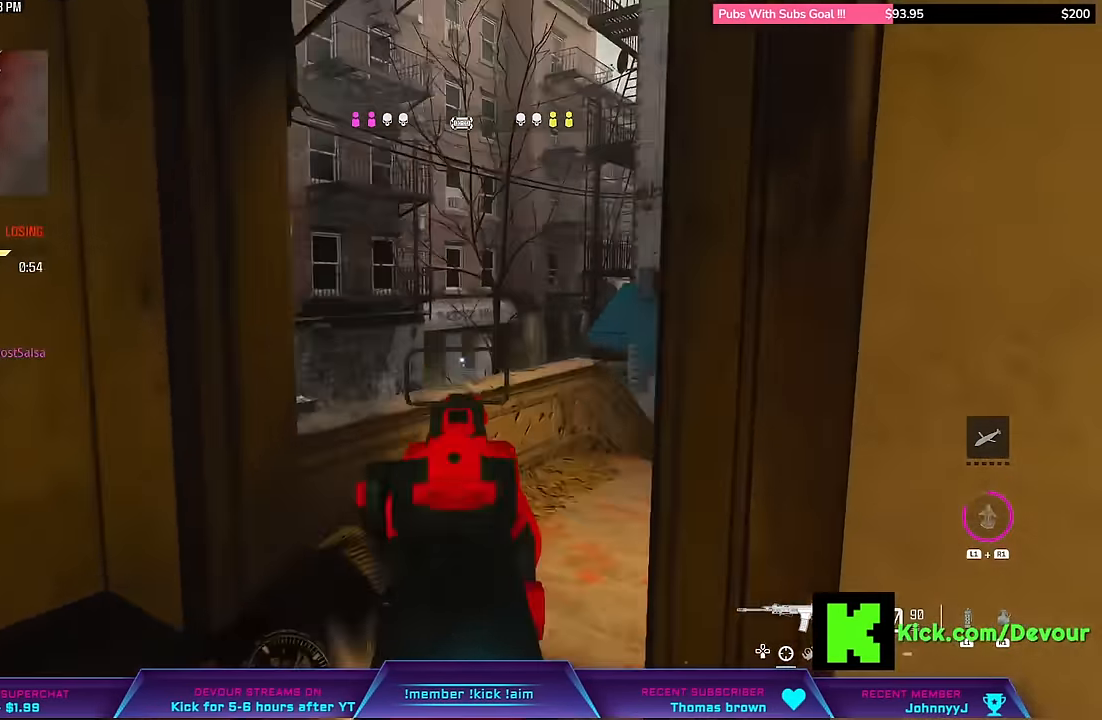
{"buttons": ["L2"], "left_stick": "up", "right_stick": "center", "events": [[417, "left_stick", "up"]]}
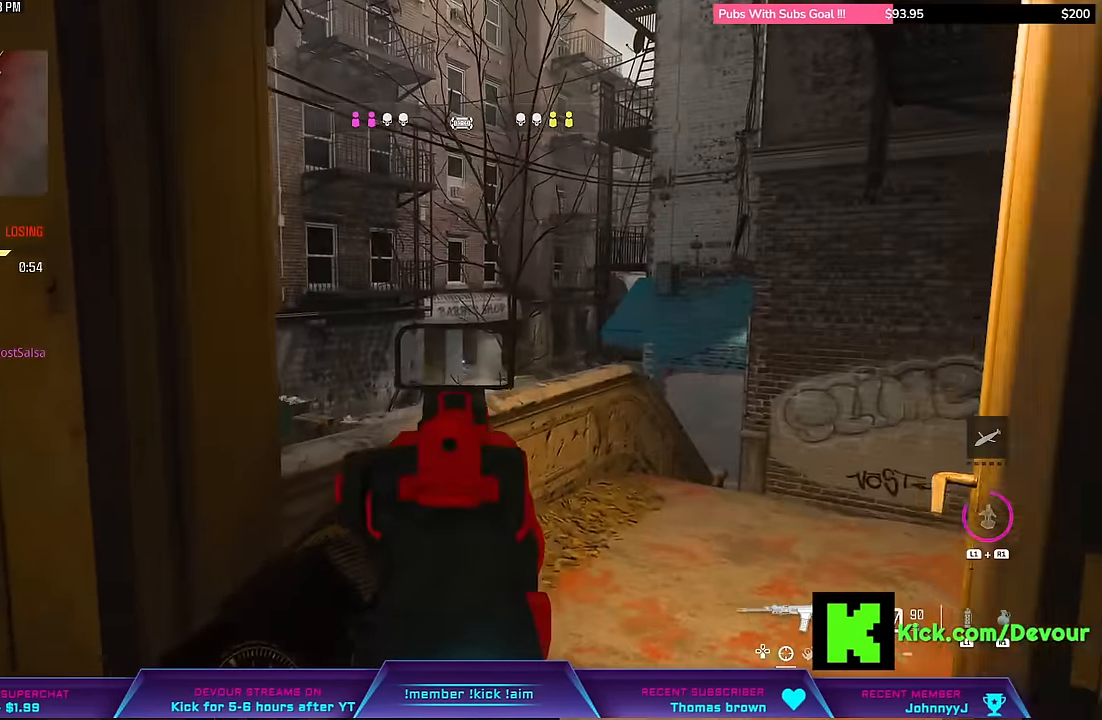
{"buttons": [], "left_stick": "right", "right_stick": "center", "events": [[83, "L2", "up"], [333, "left_stick", "right"]]}
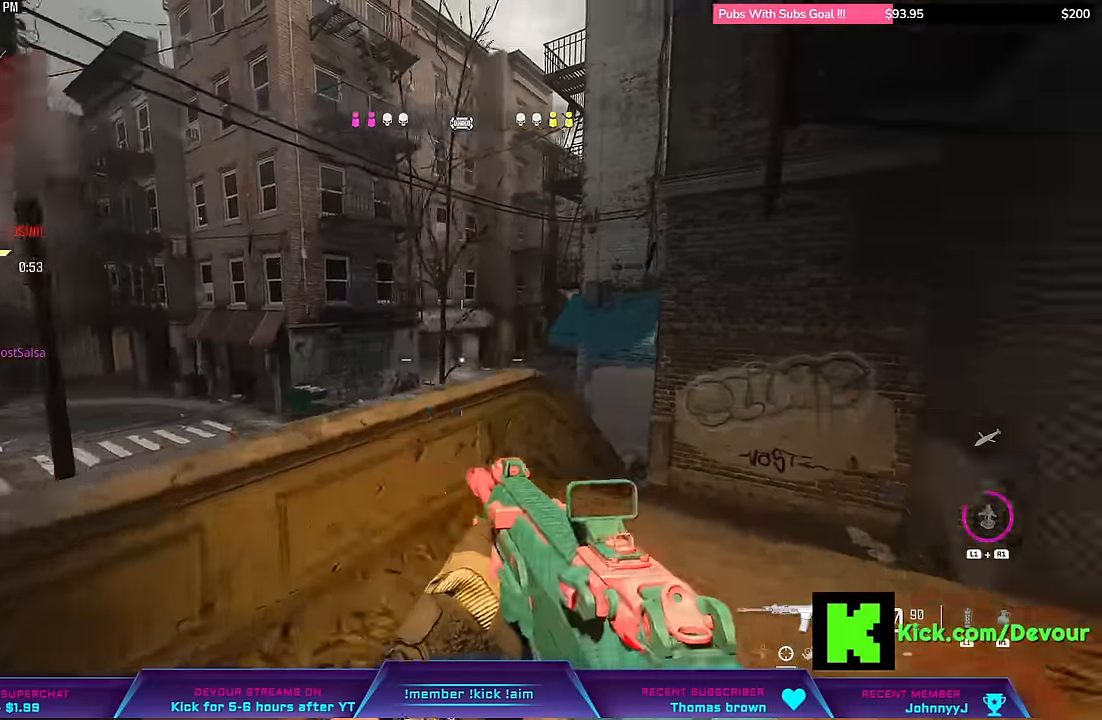
{"buttons": [], "left_stick": "up-right", "right_stick": "left", "events": [[116, "right_stick", "right"], [183, "L3", "down"], [183, "left_stick", "up-right"], [233, "right_stick", "center"], [333, "CIRCLE", "down"], [383, "L3", "up"], [450, "CIRCLE", "up"], [483, "right_stick", "left"]]}
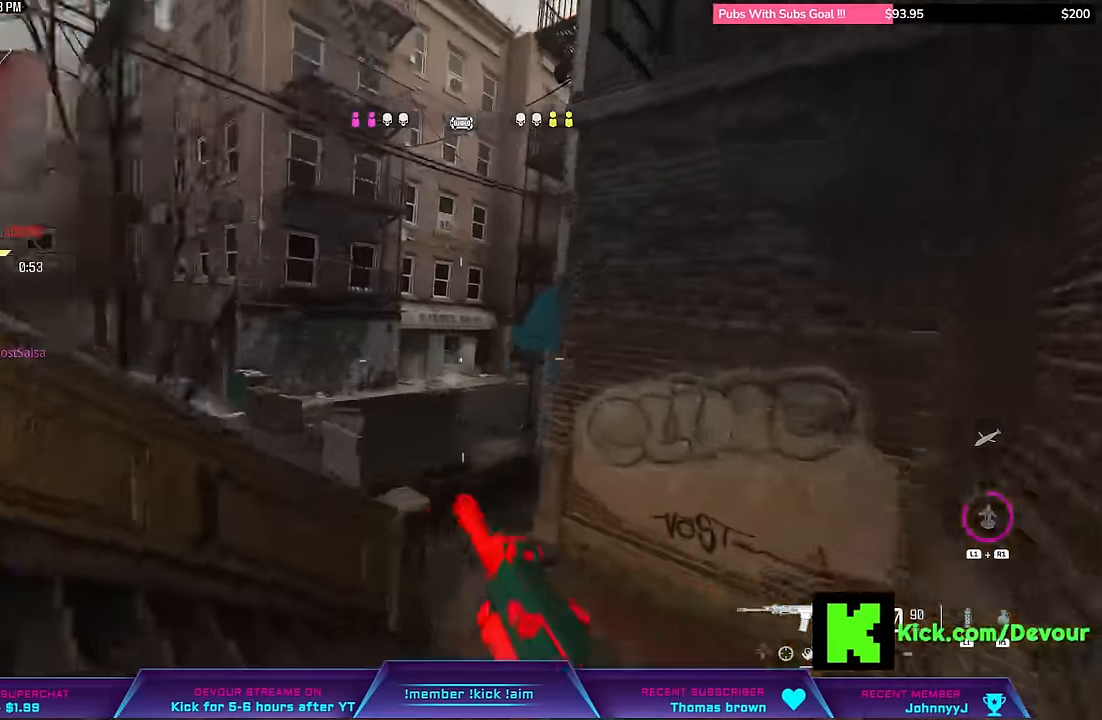
{"buttons": [], "left_stick": "right", "right_stick": "center", "events": [[50, "L3", "down"], [150, "L3", "up"], [216, "right_stick", "center"], [250, "L3", "down"], [483, "L3", "up"], [483, "left_stick", "right"]]}
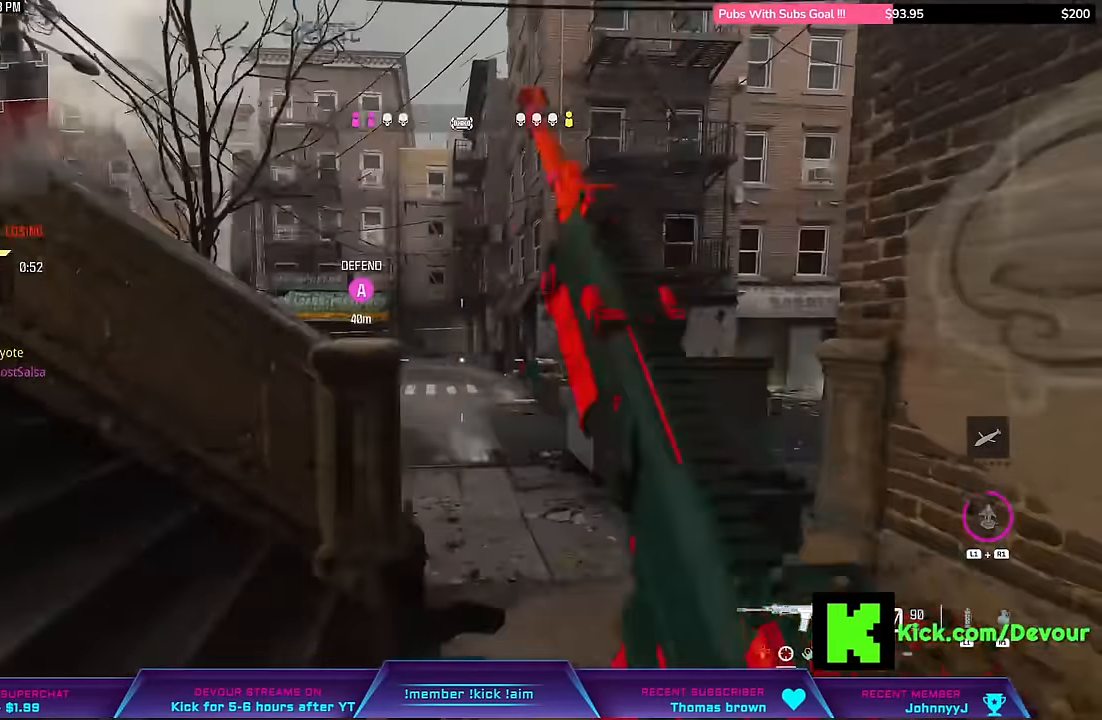
{"buttons": [], "left_stick": "right", "right_stick": "center", "events": []}
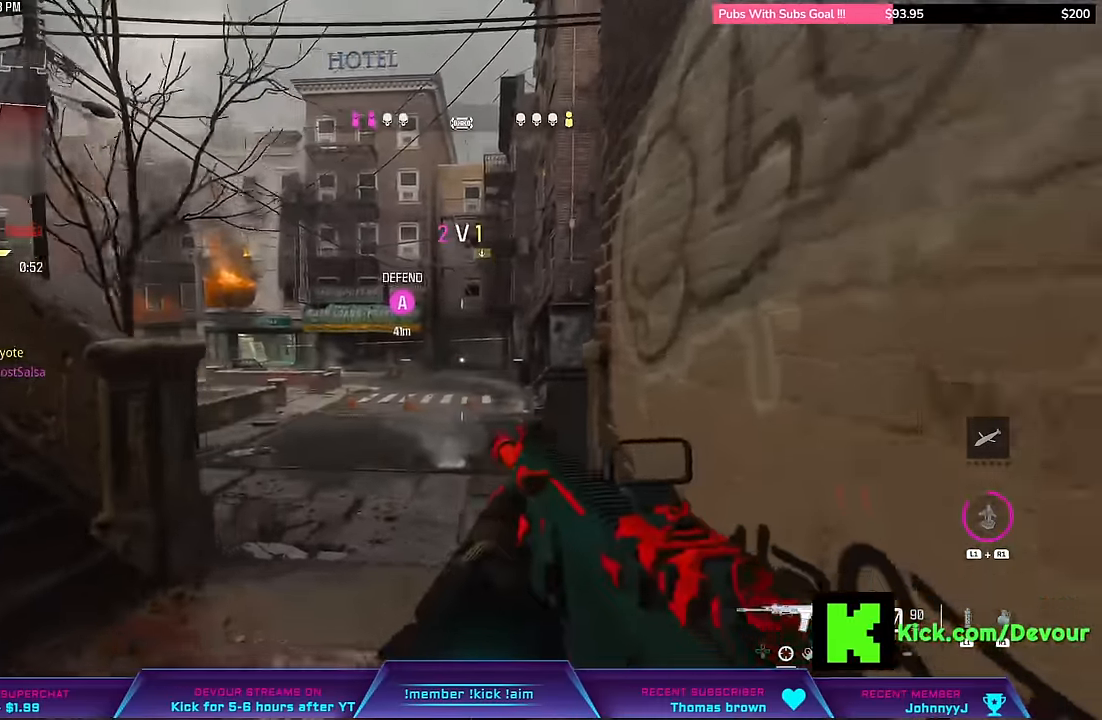
{"buttons": ["L3"], "left_stick": "up", "right_stick": "center", "events": [[266, "L3", "down"], [266, "left_stick", "up"]]}
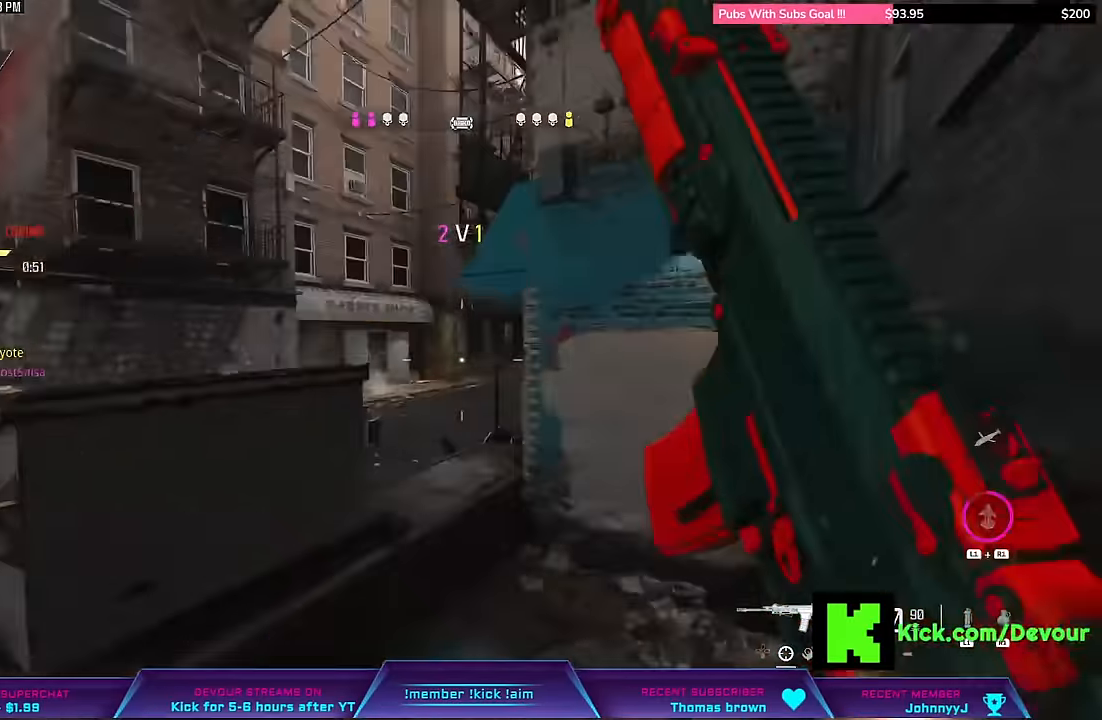
{"buttons": [], "left_stick": "center", "right_stick": "center", "events": [[33, "L3", "up"], [33, "left_stick", "center"], [166, "L3", "down"], [166, "left_stick", "up-right"], [450, "L3", "up"], [450, "left_stick", "center"]]}
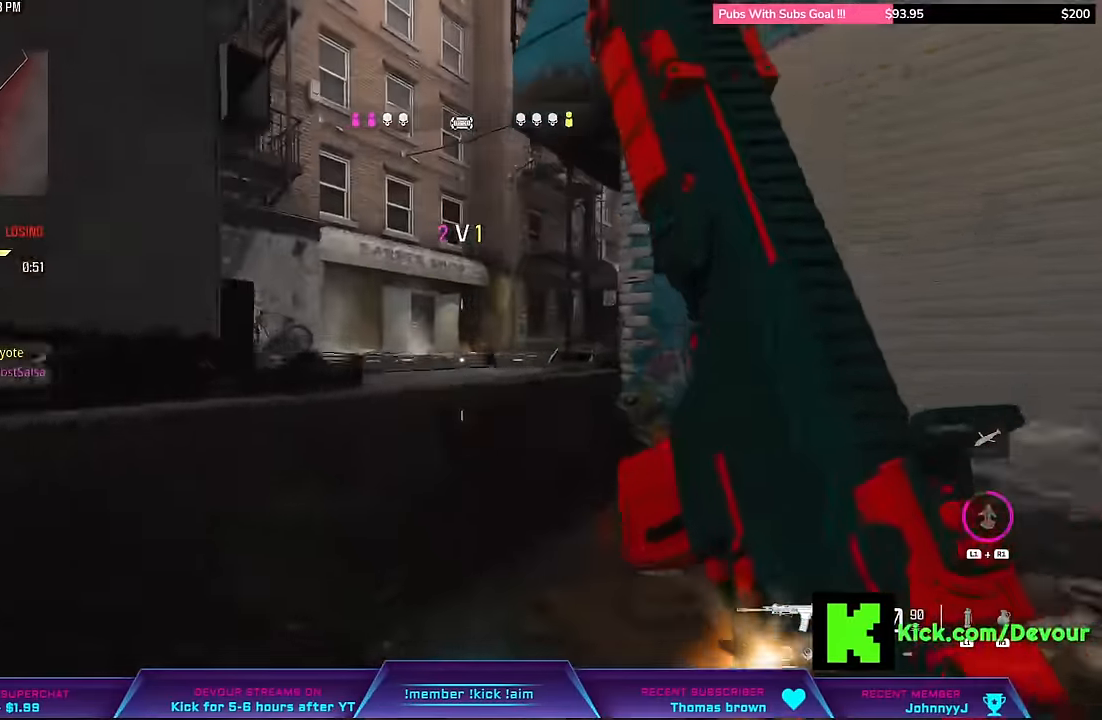
{"buttons": ["L2"], "left_stick": "left", "right_stick": "center", "events": [[50, "left_stick", "right"], [150, "L2", "down"], [300, "left_stick", "left"]]}
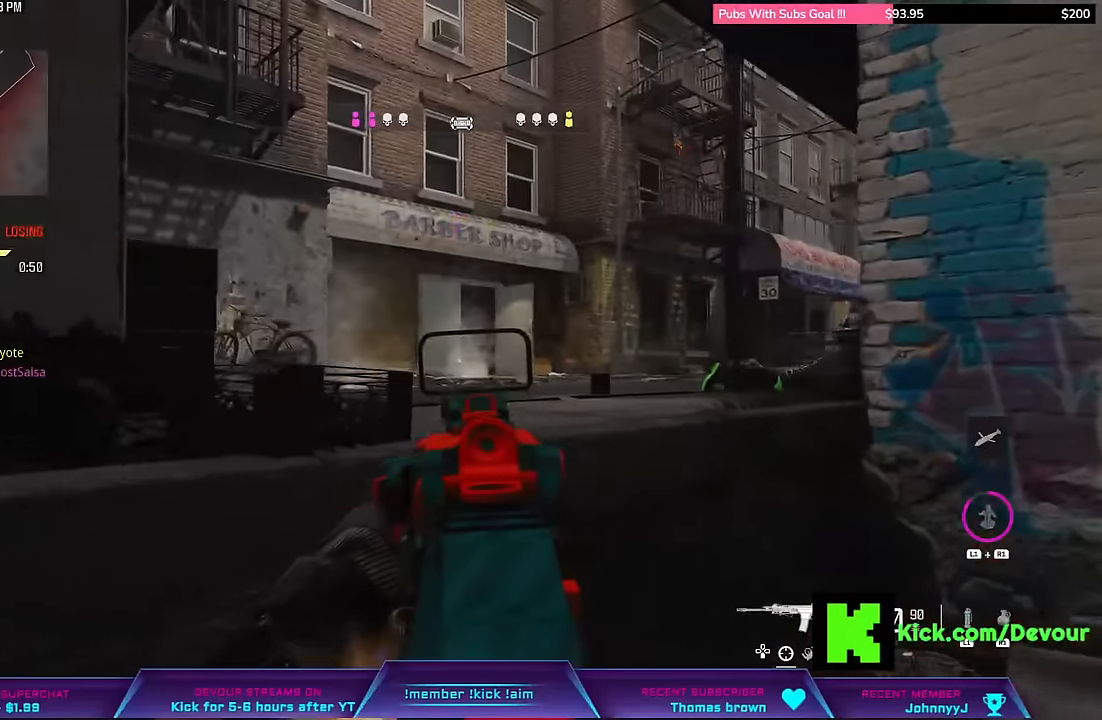
{"buttons": ["L2"], "left_stick": "right", "right_stick": "center", "events": [[366, "left_stick", "center"], [433, "left_stick", "right"]]}
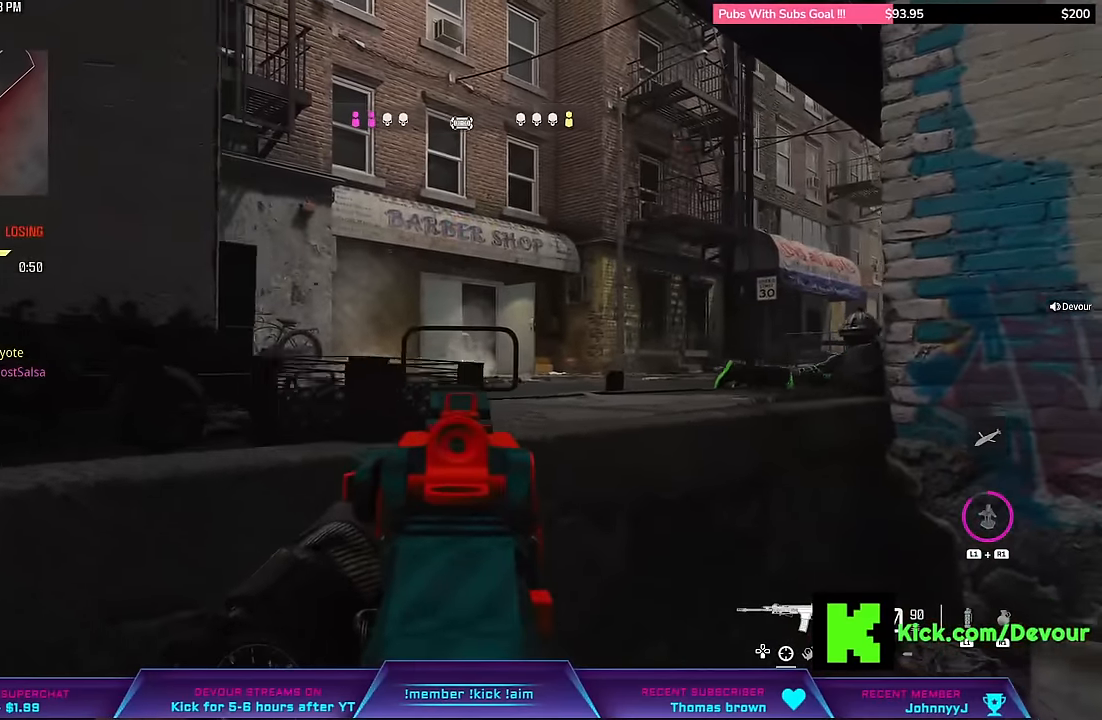
{"buttons": ["L2"], "left_stick": "left", "right_stick": "center", "events": [[183, "left_stick", "center"], [300, "left_stick", "left"]]}
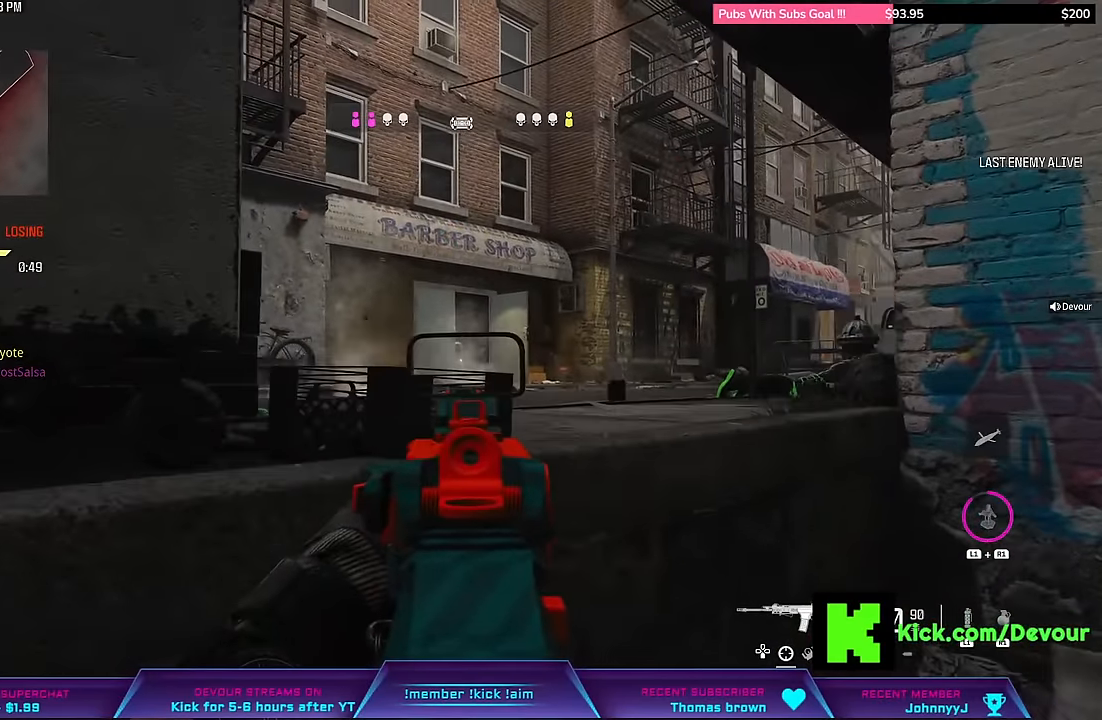
{"buttons": ["L2"], "left_stick": "left", "right_stick": "center", "events": [[100, "left_stick", "center"], [150, "left_stick", "right"], [300, "left_stick", "center"], [416, "left_stick", "left"]]}
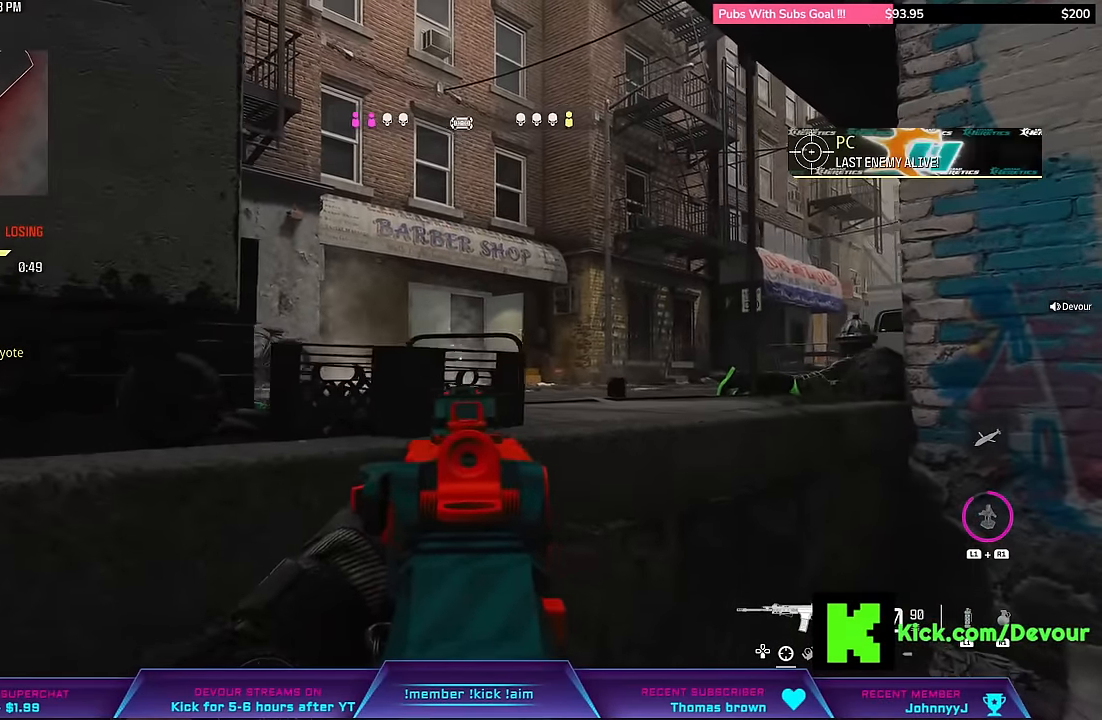
{"buttons": ["L2"], "left_stick": "right", "right_stick": "center", "events": [[66, "left_stick", "center"], [366, "left_stick", "right"]]}
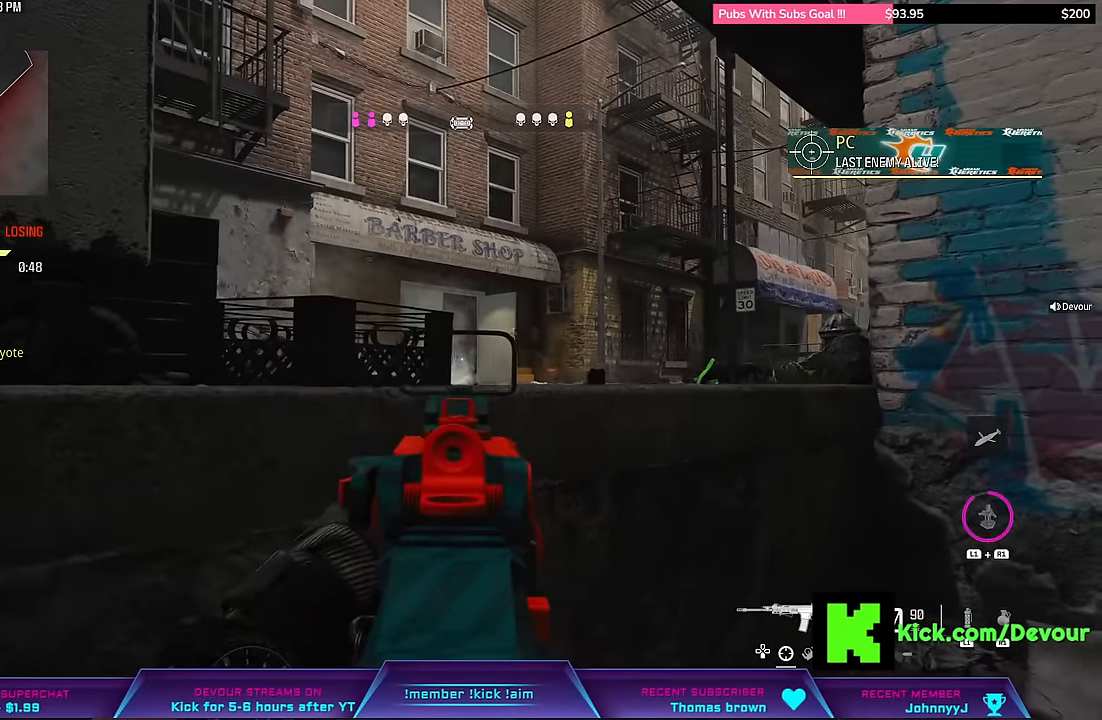
{"buttons": ["L2"], "left_stick": "center", "right_stick": "center", "events": [[366, "left_stick", "center"]]}
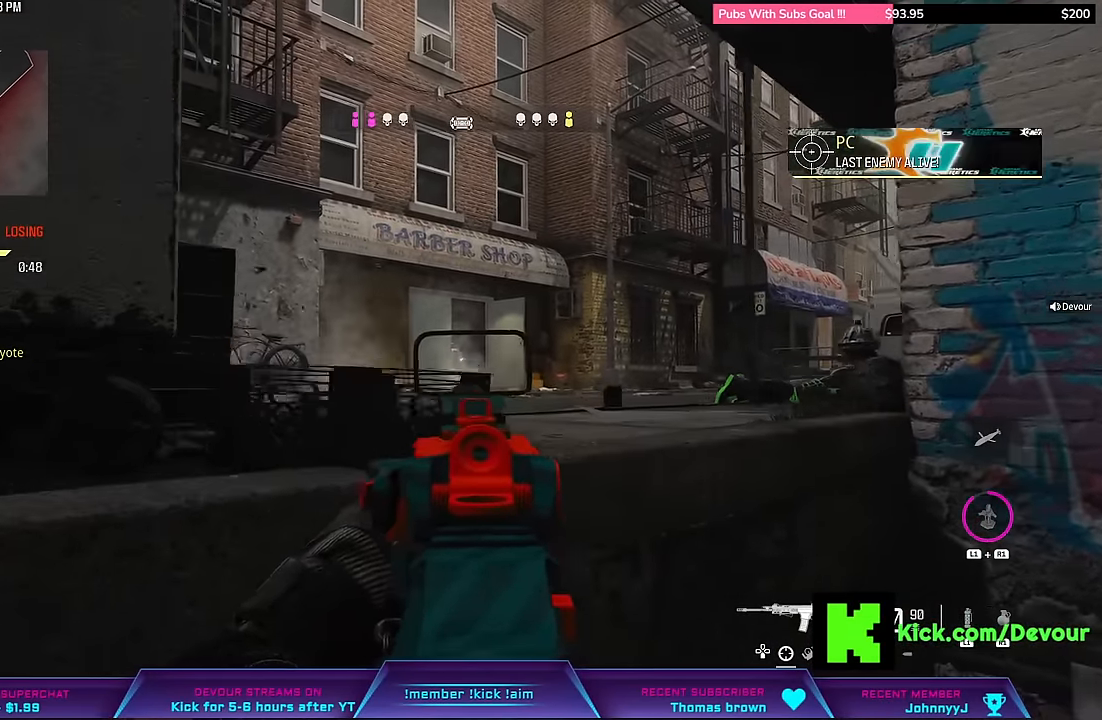
{"buttons": ["L2"], "left_stick": "center", "right_stick": "center", "events": [[133, "left_stick", "left"], [333, "left_stick", "right"], [500, "left_stick", "center"]]}
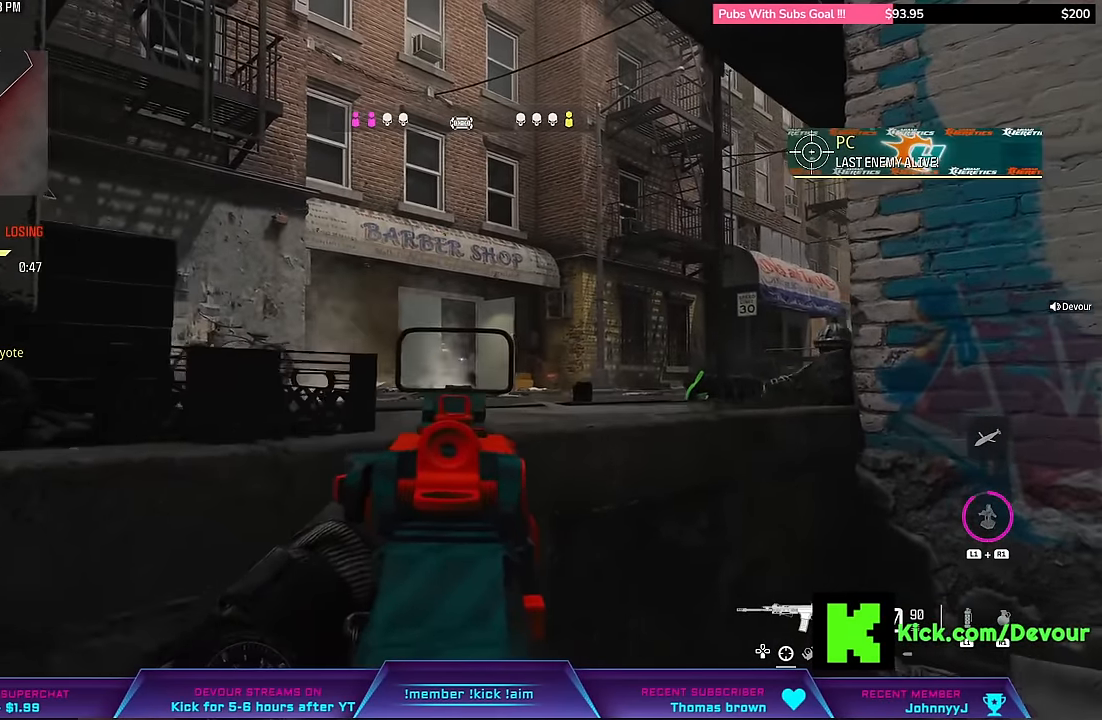
{"buttons": ["L2"], "left_stick": "right", "right_stick": "center", "events": [[116, "left_stick", "left"], [383, "left_stick", "center"], [450, "left_stick", "right"]]}
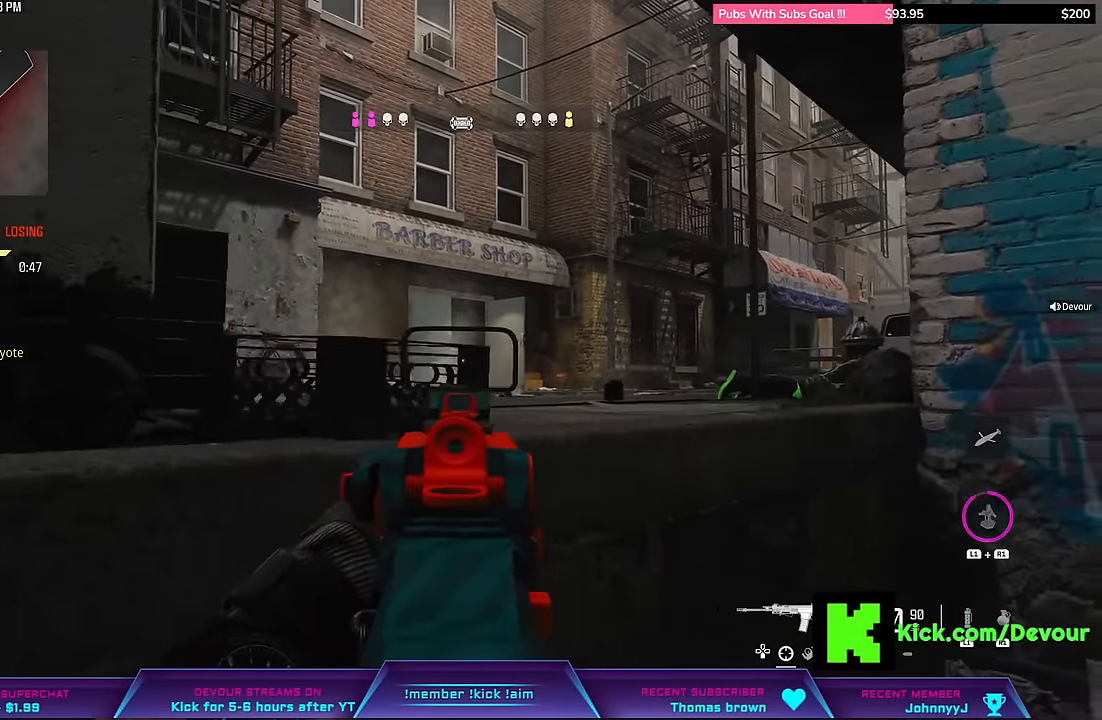
{"buttons": [], "left_stick": "right", "right_stick": "center", "events": [[383, "L2", "up"]]}
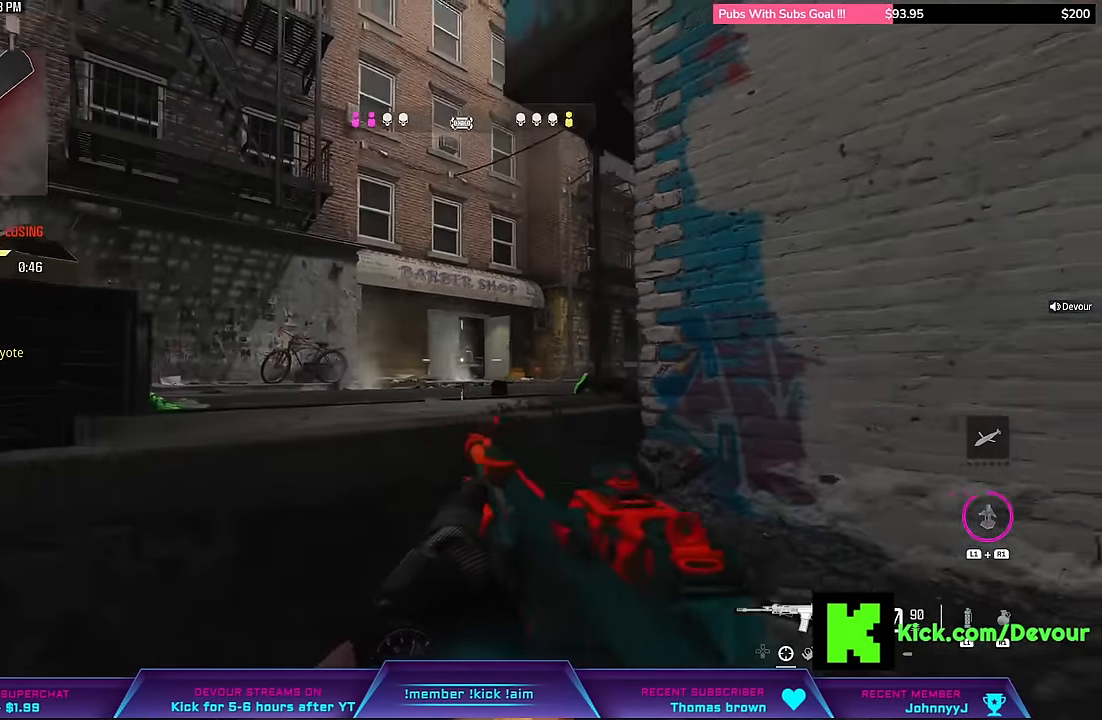
{"buttons": ["CIRCLE"], "left_stick": "right", "right_stick": "center", "events": [[433, "CIRCLE", "down"]]}
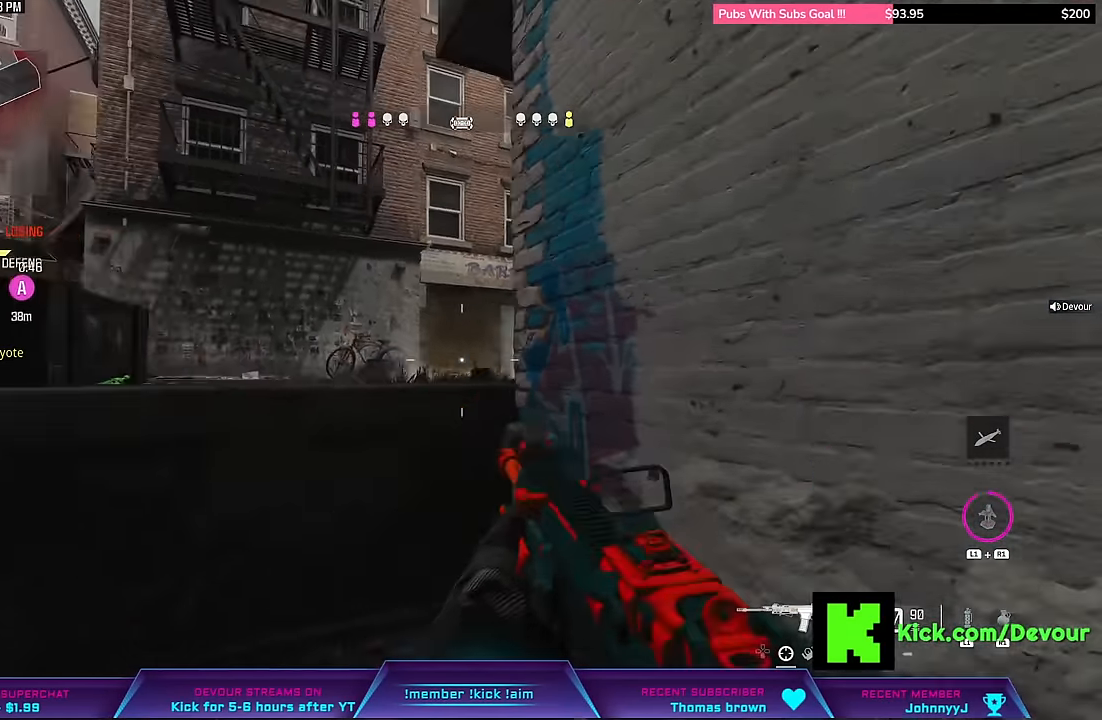
{"buttons": [], "left_stick": "right", "right_stick": "center", "events": [[50, "CIRCLE", "up"]]}
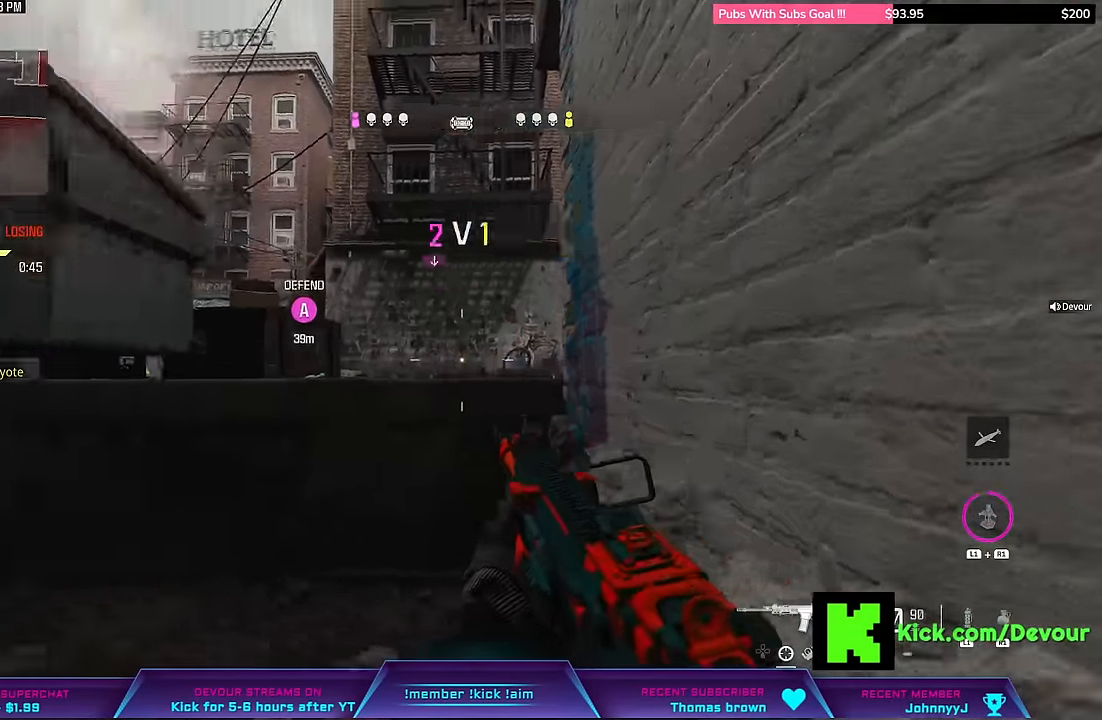
{"buttons": ["L3"], "left_stick": "up-left", "right_stick": "left", "events": [[67, "right_stick", "left"], [100, "left_stick", "down-right"], [200, "CIRCLE", "down"], [334, "CIRCLE", "up"], [367, "left_stick", "up-left"], [434, "L3", "down"]]}
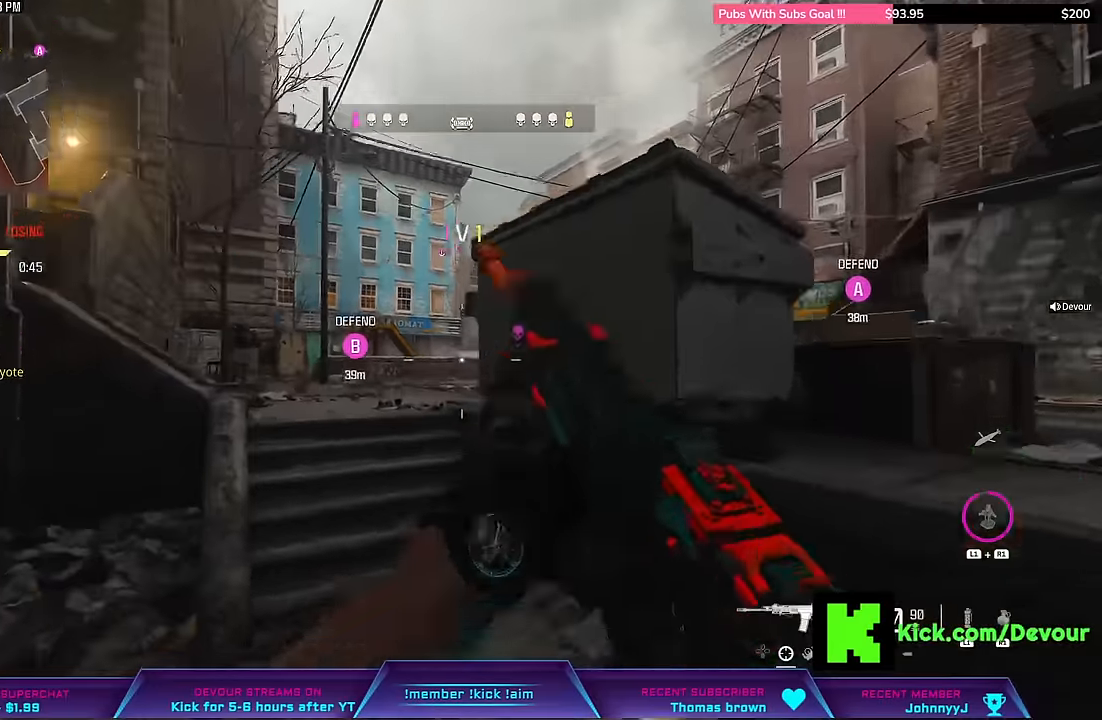
{"buttons": [], "left_stick": "up", "right_stick": "center", "events": [[34, "right_stick", "center"], [434, "L3", "up"], [434, "left_stick", "up"]]}
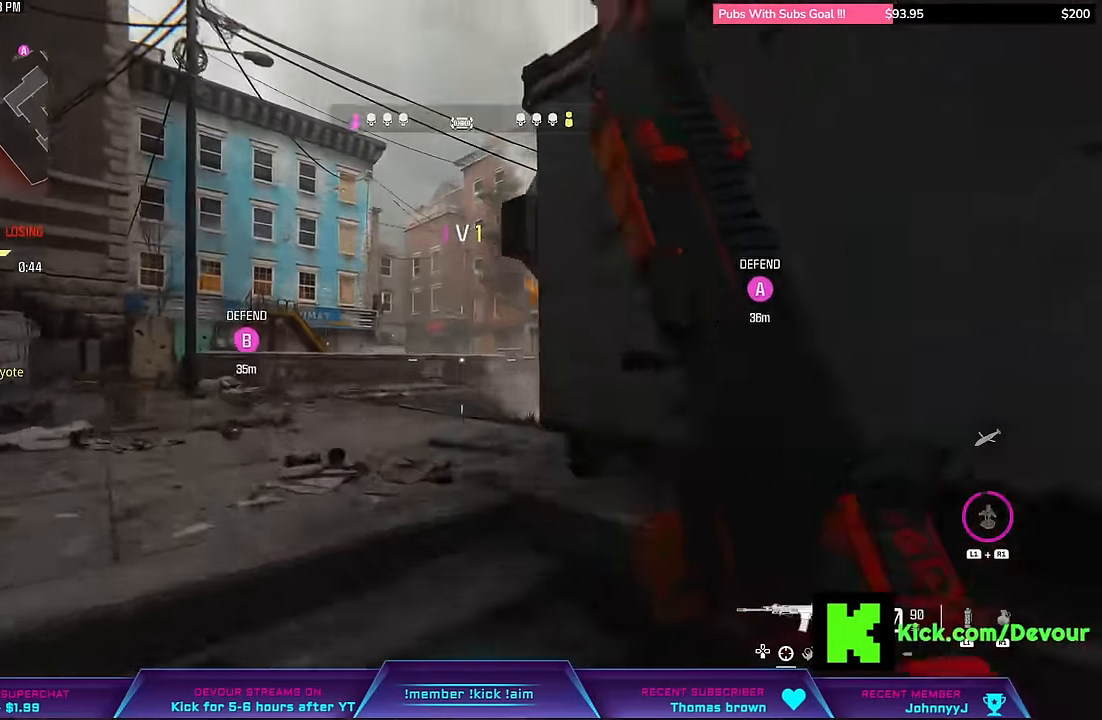
{"buttons": ["L2"], "left_stick": "up", "right_stick": "center", "events": [[67, "L2", "down"]]}
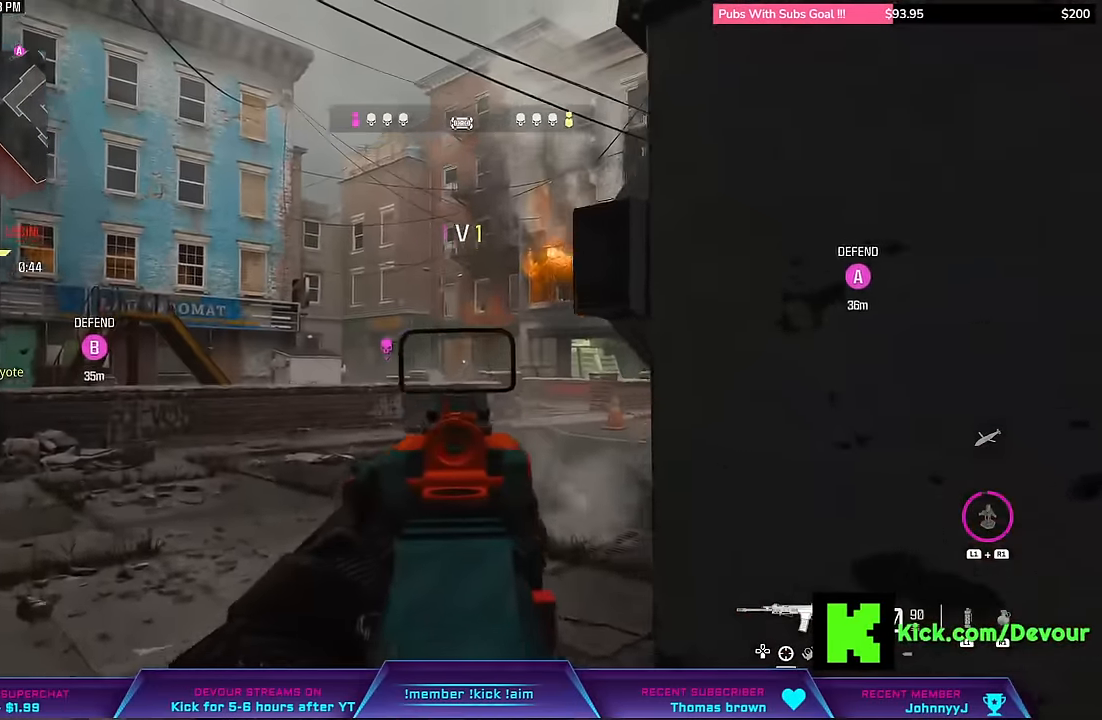
{"buttons": ["L2"], "left_stick": "up", "right_stick": "center", "events": [[67, "left_stick", "up-left"], [500, "left_stick", "up"]]}
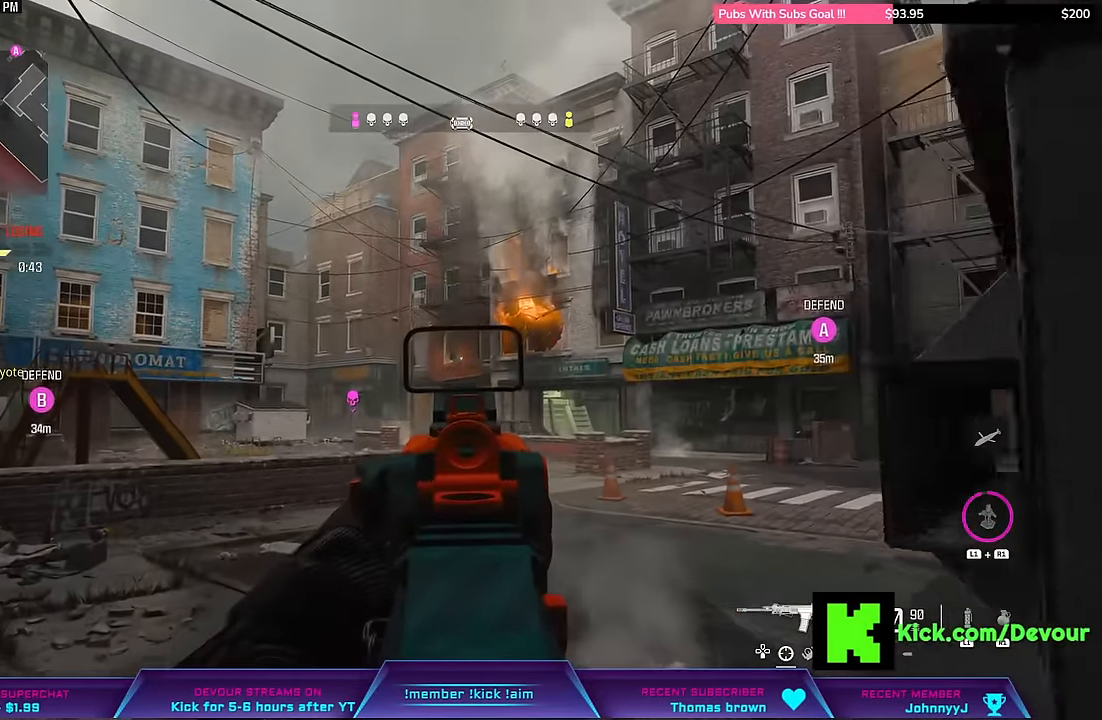
{"buttons": ["L2"], "left_stick": "center", "right_stick": "right", "events": [[367, "right_stick", "right"], [450, "left_stick", "center"]]}
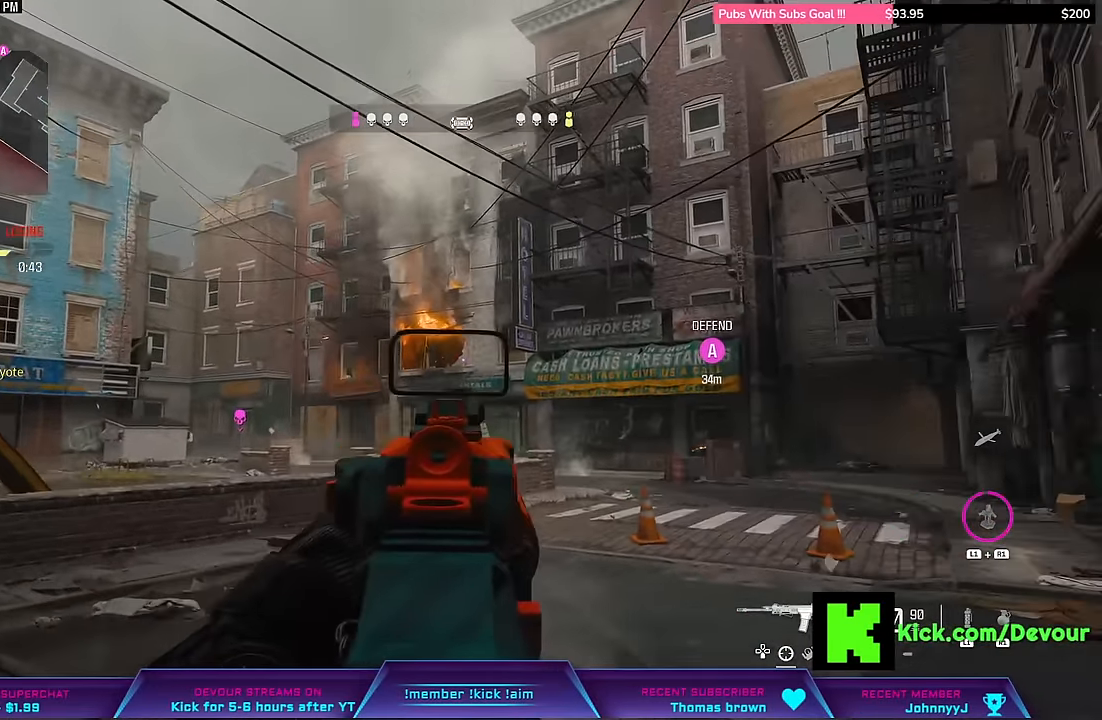
{"buttons": ["L2"], "left_stick": "left", "right_stick": "center", "events": [[50, "left_stick", "left"], [134, "right_stick", "center"]]}